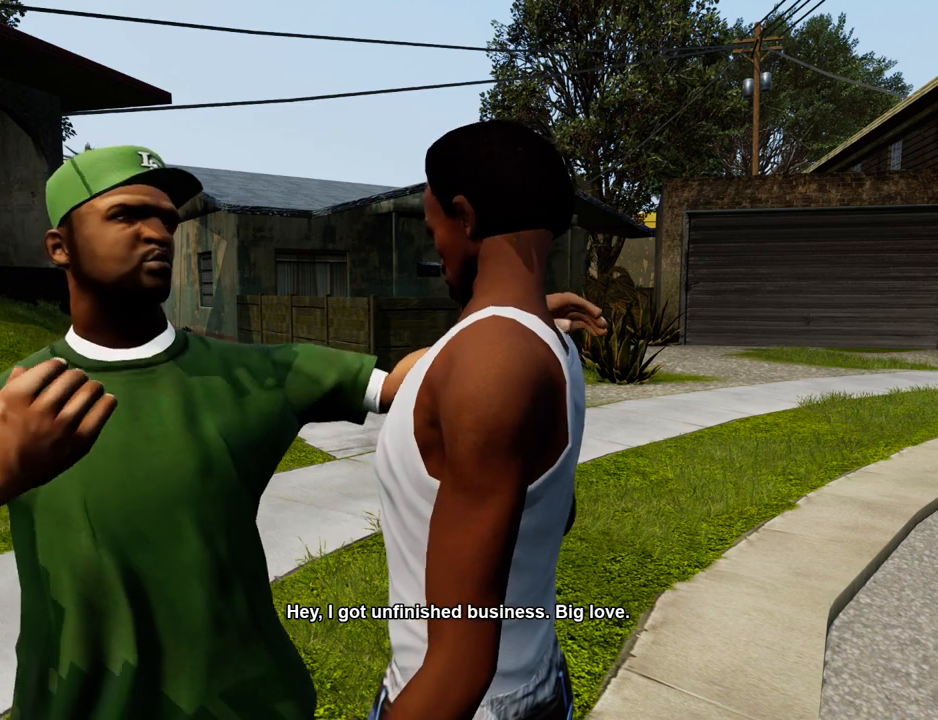
Gameplay with keyboard and mouse; each line is a JSON object with the keys and mouse buttons held at the frame after it. "events" lists presses ("down") and releases ("up") of "1", "2", "3", "4", "5", "6", "a", "alt", "c", "ctrl", "d", "down", "e", "escape", "f", "f1", "f2", "f3", "g", "h", "left", "num2", "q", "r", "right", "s", "shift", "space", "t", "tab", "up", "v", "w", "x", "z", "mouse_left", "mouse_middle", "mouse_right", "mouse_wheel_up" and "mouse_wheel_down" between this image and that frame as [ms after this image, input, new state], when the widget could be followed in between. "mouse_left", "mouse_middle", "mouse_right", "mouse_wheel_up", "mouse_wheel_down" = the "left", "middle", "right", "wheel_up", "wheel_down" buttons of the "mouse" list. No other keys are recorded. Mouse movement is not recorded.
{"keys": [], "mouse": [], "events": []}
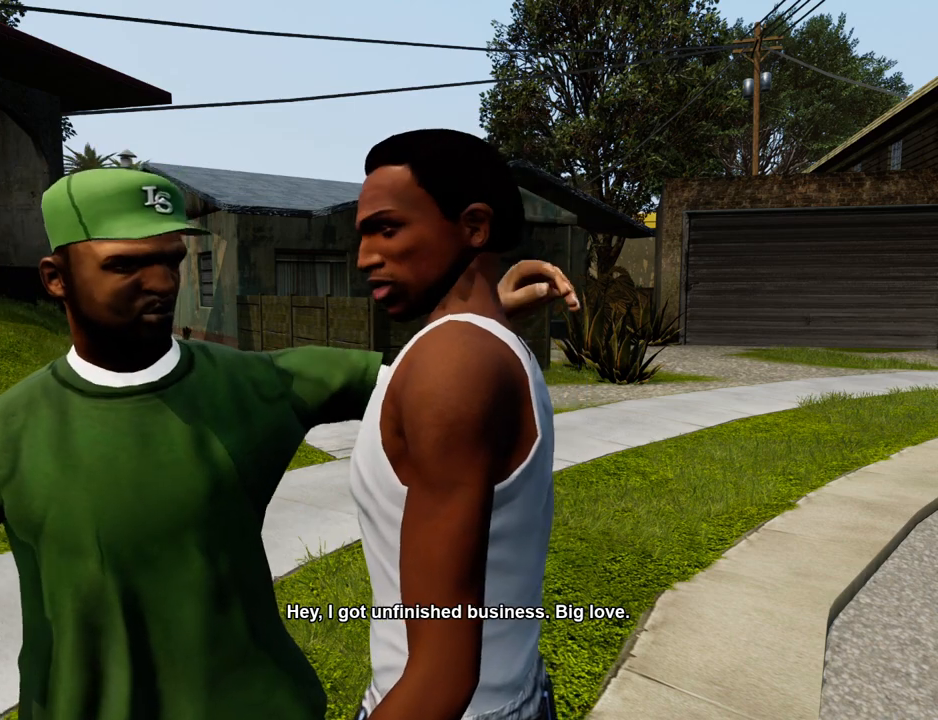
{"keys": [], "mouse": [], "events": []}
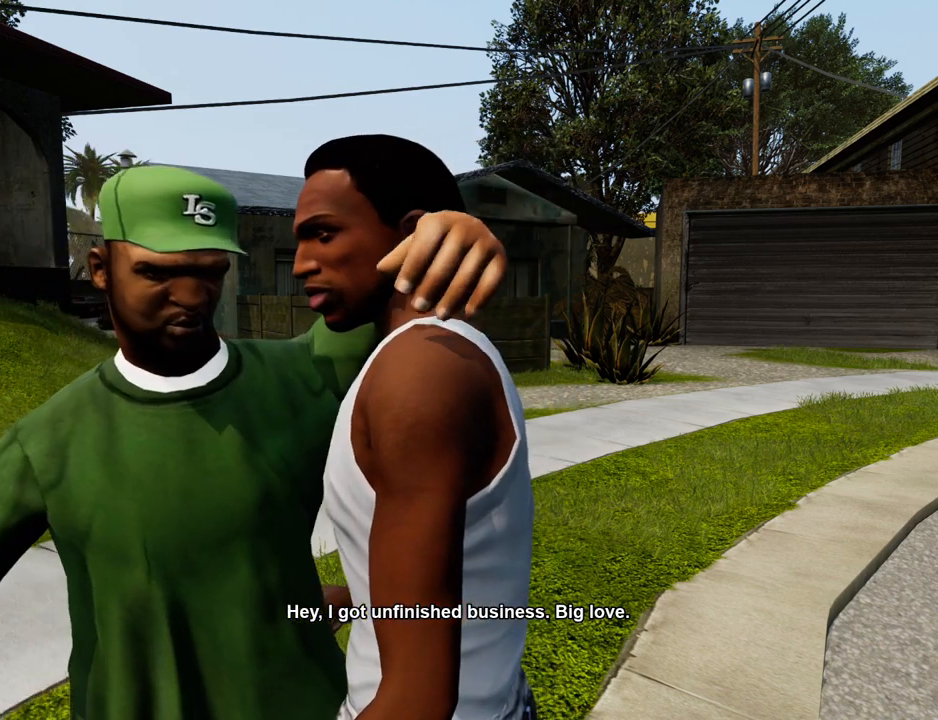
{"keys": [], "mouse": [], "events": []}
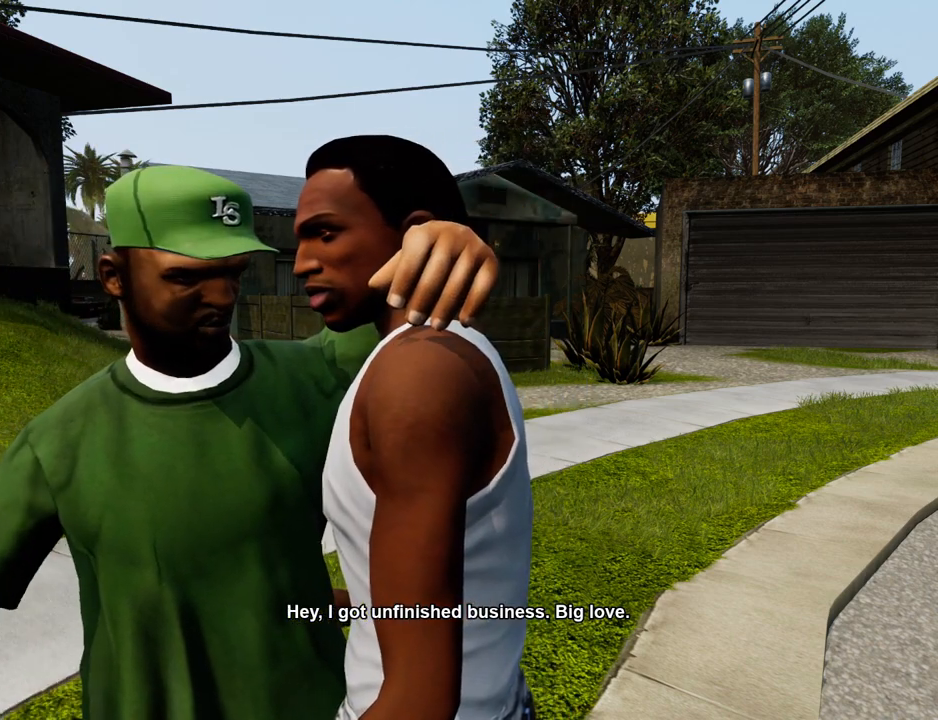
{"keys": [], "mouse": [], "events": []}
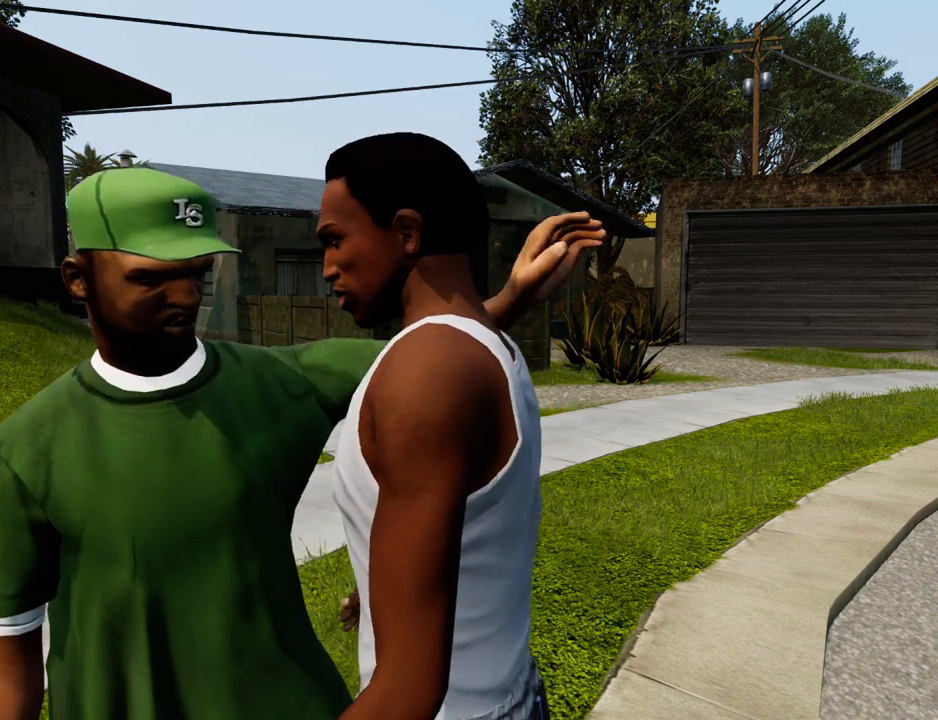
{"keys": [], "mouse": [], "events": []}
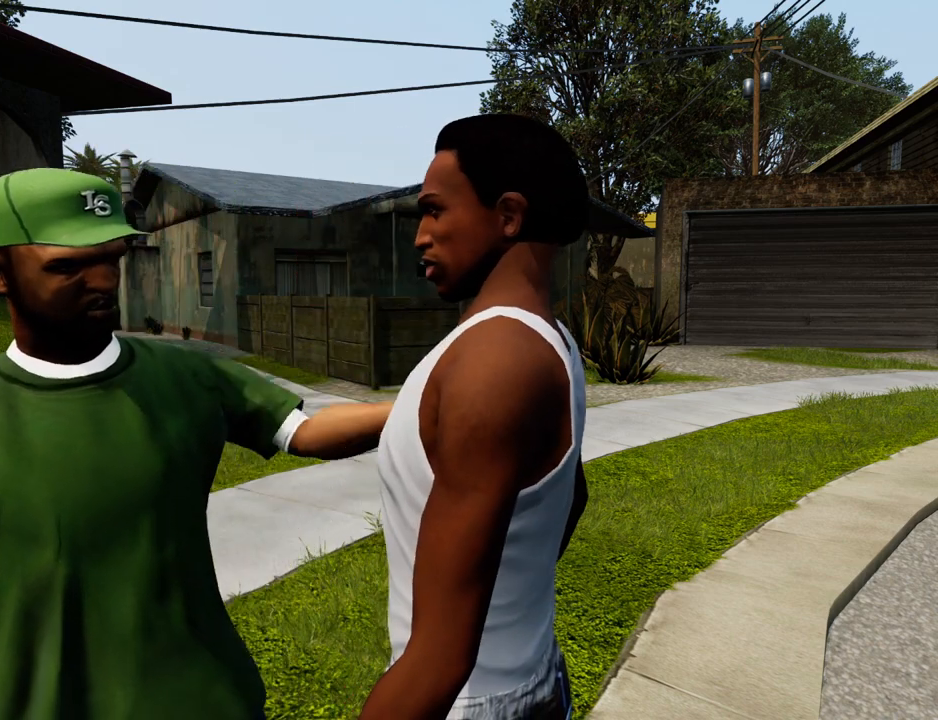
{"keys": [], "mouse": [], "events": []}
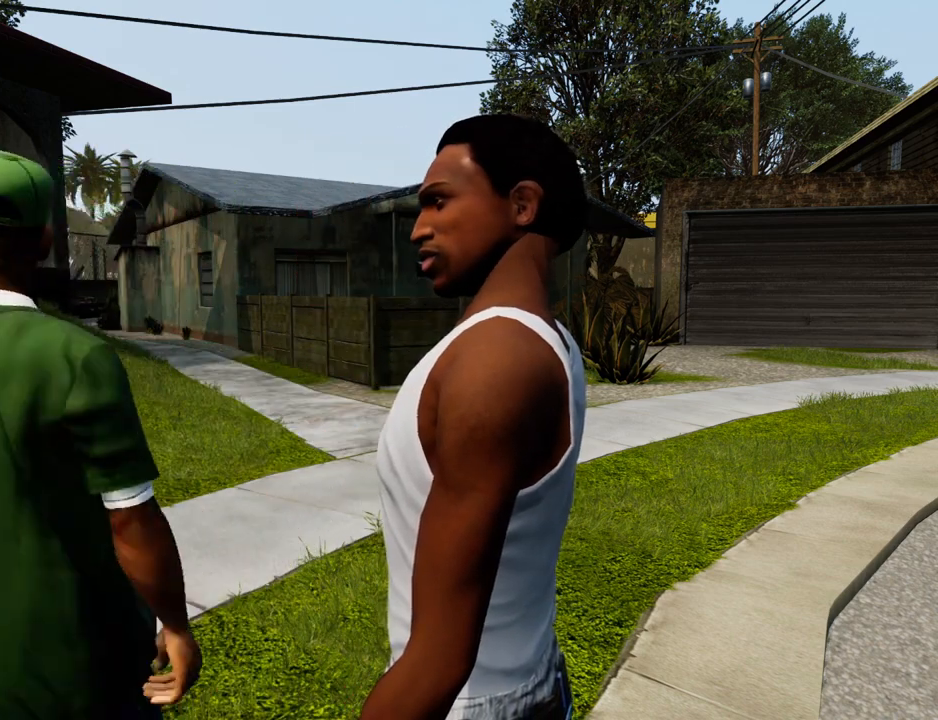
{"keys": [], "mouse": [], "events": []}
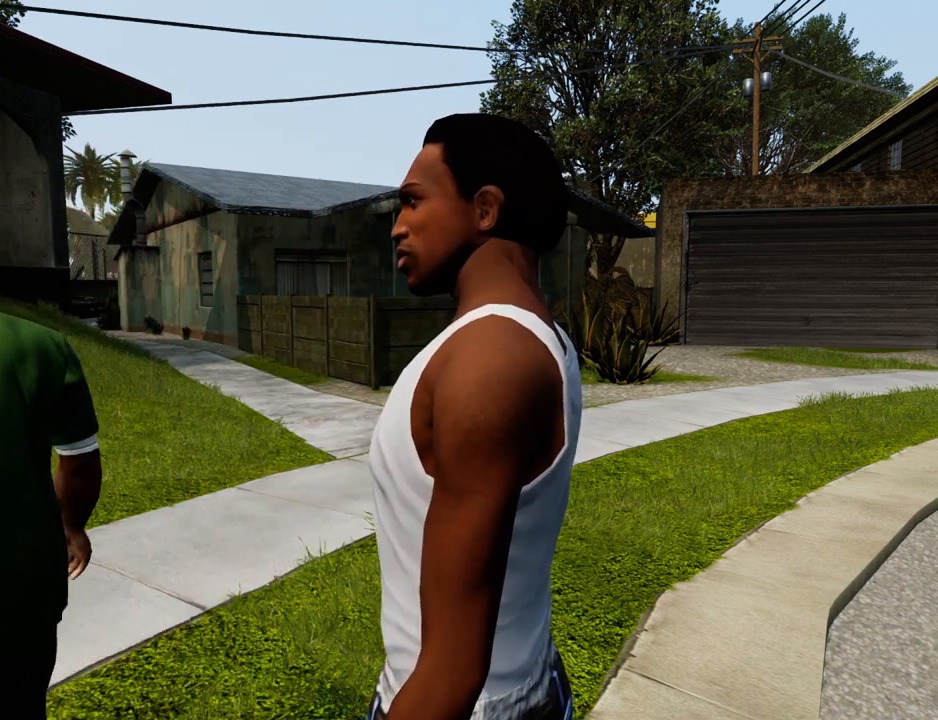
{"keys": ["a", "w"], "mouse": [], "events": [[418, "space", "down"], [468, "a", "down"], [468, "w", "down"], [501, "space", "up"]]}
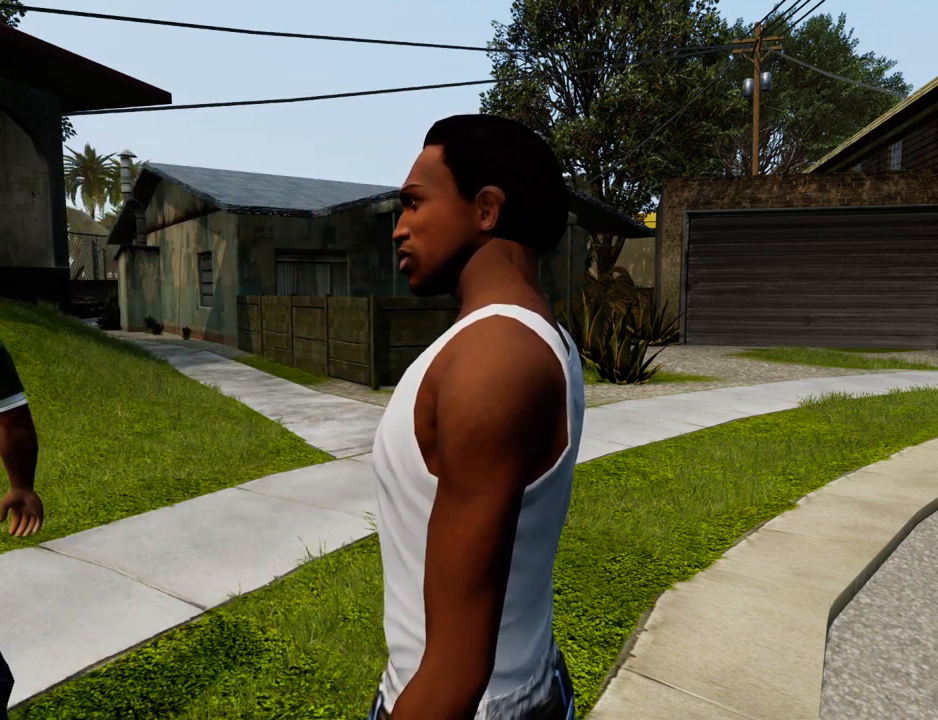
{"keys": ["a", "w"], "mouse": [], "events": [[50, "a", "up"], [100, "d", "down"], [100, "w", "up"], [151, "d", "up"], [151, "space", "down"], [201, "a", "down"], [201, "w", "down"], [234, "space", "up"], [334, "a", "up"], [334, "d", "down"], [334, "w", "up"], [384, "d", "up"], [384, "space", "down"], [435, "a", "down"], [435, "w", "down"], [485, "space", "up"]]}
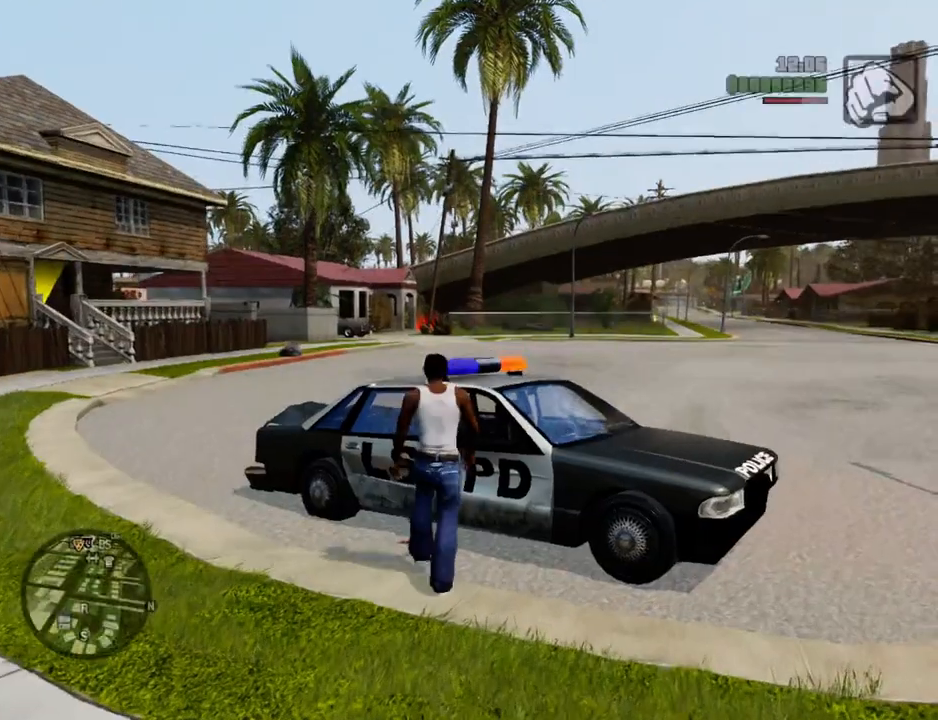
{"keys": ["a", "space", "w"], "mouse": [], "events": [[67, "d", "down"], [67, "space", "down"], [117, "d", "up"]]}
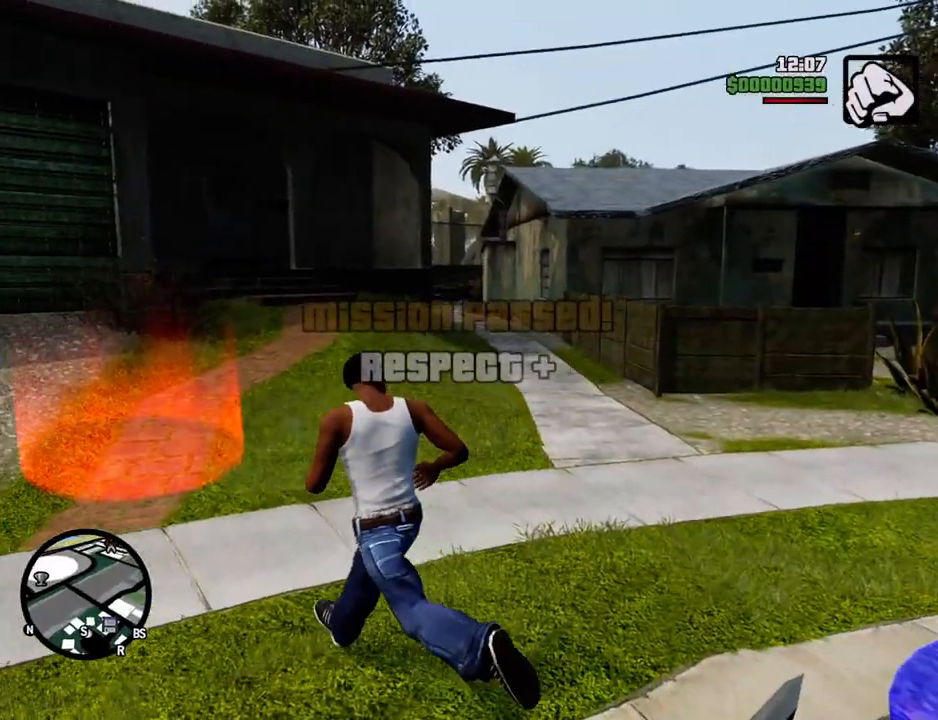
{"keys": ["w"], "mouse": [], "events": [[133, "space", "up"], [183, "a", "up"]]}
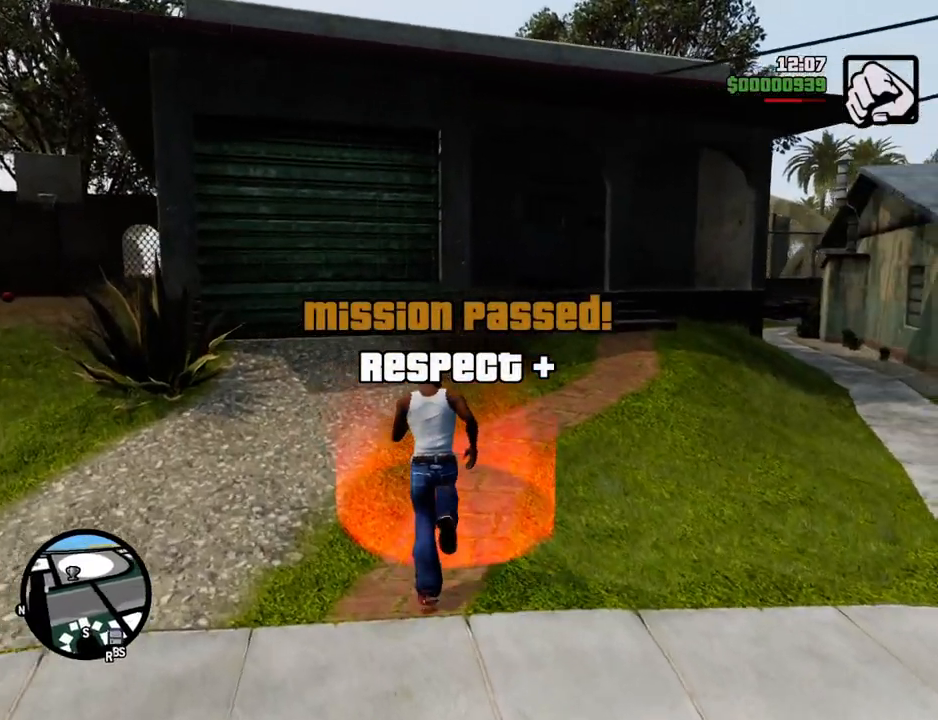
{"keys": ["a", "w"], "mouse": [], "events": [[17, "w", "up"], [217, "space", "down"], [251, "a", "down"], [251, "w", "down"], [301, "space", "up"], [351, "a", "up"], [351, "d", "down"], [351, "w", "up"], [401, "space", "down"], [451, "d", "up"], [484, "a", "down"], [484, "space", "up"], [484, "w", "down"]]}
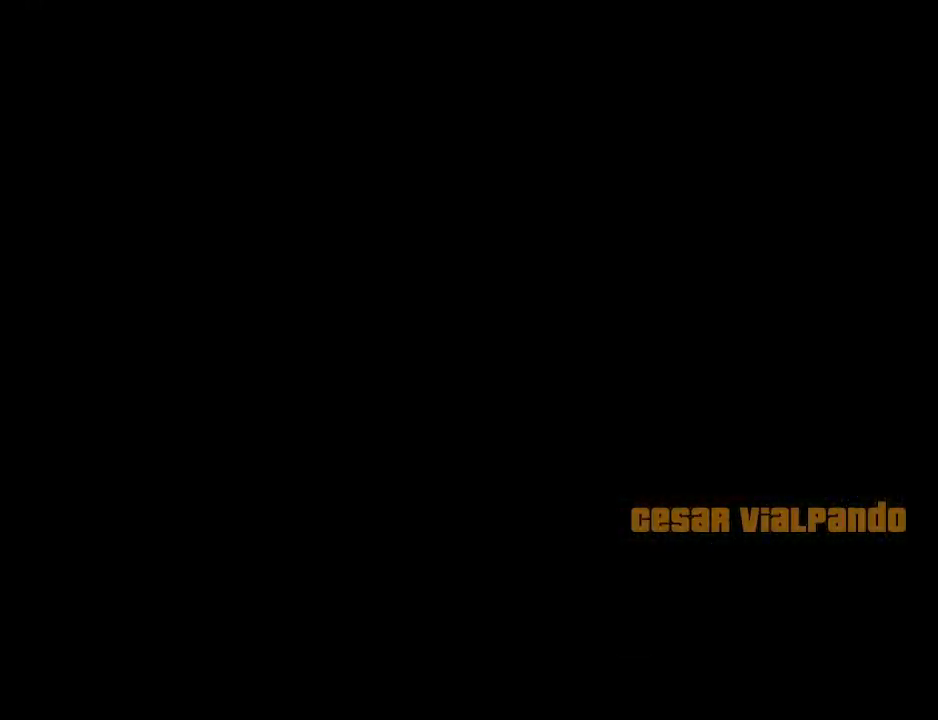
{"keys": ["space"], "mouse": [], "events": [[34, "a", "up"], [34, "w", "up"], [84, "d", "down"], [134, "d", "up"], [134, "space", "down"], [184, "w", "down"], [234, "a", "down"], [234, "space", "up"], [267, "a", "up"], [267, "d", "down"], [267, "w", "up"], [368, "d", "up"], [368, "space", "down"], [418, "a", "down"], [418, "w", "down"], [468, "space", "up"], [501, "a", "up"], [501, "space", "down"], [501, "w", "up"]]}
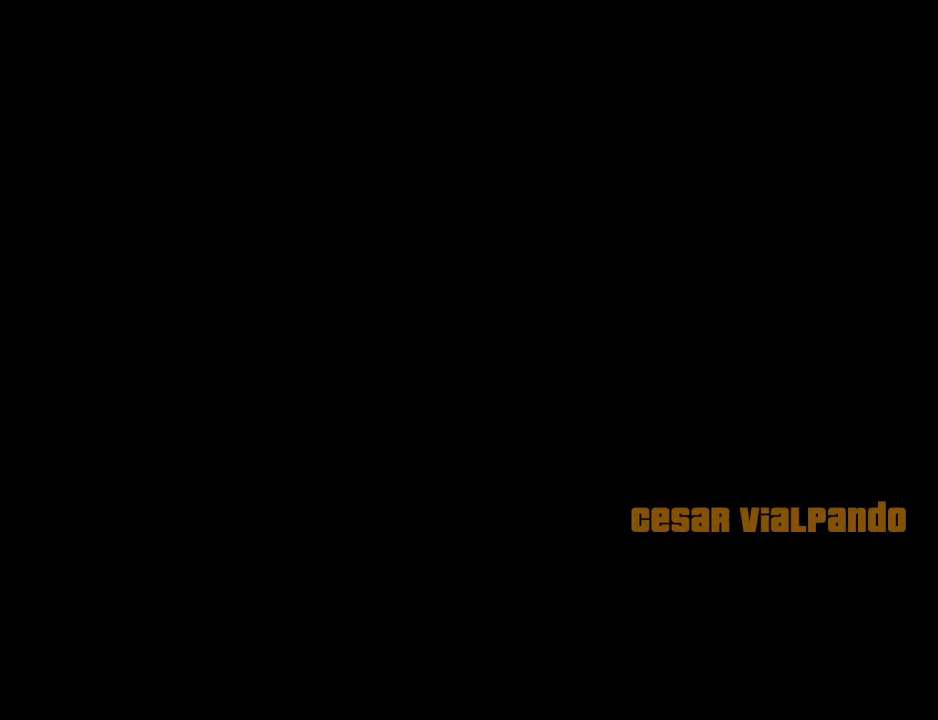
{"keys": ["d"], "mouse": ["left"], "events": [[50, "d", "down"], [101, "d", "up"], [151, "a", "down"], [151, "space", "up"], [151, "w", "down"], [201, "mouse_left", "down"], [201, "mouse_right", "down"], [251, "a", "up"], [251, "d", "down"], [251, "w", "up"], [284, "d", "up"], [284, "mouse_left", "up"], [284, "mouse_right", "up"], [284, "space", "down"], [385, "a", "down"], [385, "mouse_left", "down"], [385, "mouse_right", "down"], [385, "space", "up"], [385, "w", "down"], [435, "a", "up"], [435, "w", "up"], [485, "d", "down"], [485, "mouse_right", "up"]]}
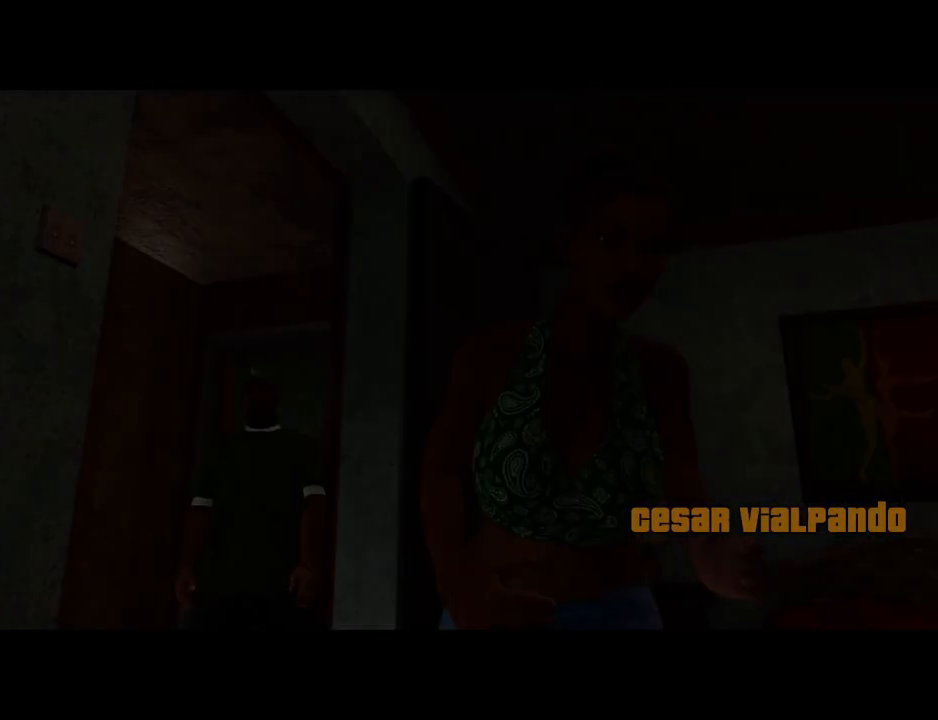
{"keys": ["space"], "mouse": ["left", "right"], "events": [[16, "d", "up"], [16, "mouse_left", "up"], [16, "space", "down"], [66, "a", "down"], [66, "mouse_left", "down"], [66, "mouse_right", "down"], [116, "space", "up"], [167, "a", "up"], [167, "d", "down"], [167, "mouse_right", "up"], [217, "mouse_left", "up"], [250, "d", "up"], [250, "mouse_left", "down"], [250, "mouse_right", "down"], [250, "space", "down"], [350, "mouse_right", "up"], [350, "space", "up"], [350, "w", "down"], [451, "d", "down"], [451, "mouse_right", "down"], [451, "space", "down"], [451, "w", "up"], [501, "d", "up"]]}
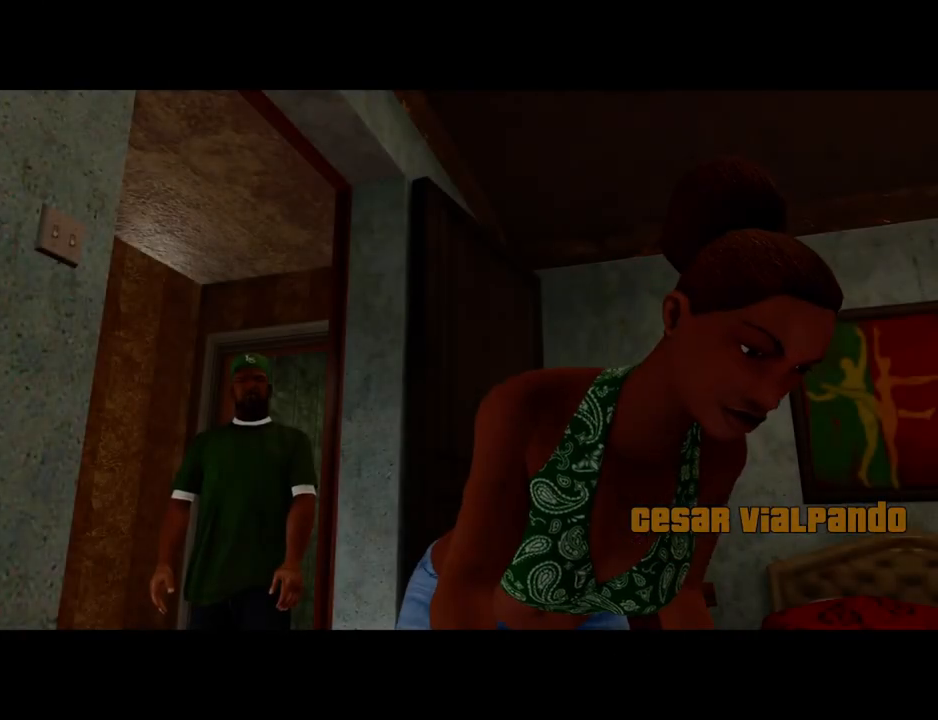
{"keys": ["a", "space", "w"], "mouse": [], "events": [[33, "mouse_right", "up"], [33, "w", "down"], [83, "a", "down"], [83, "mouse_left", "up"], [83, "space", "up"], [133, "a", "up"], [133, "d", "down"], [133, "mouse_left", "down"], [133, "mouse_right", "down"], [133, "w", "up"], [183, "space", "down"], [234, "d", "up"], [234, "mouse_left", "up"], [234, "mouse_right", "up"], [267, "a", "down"], [267, "w", "down"], [317, "mouse_left", "down"], [317, "mouse_right", "down"], [317, "space", "up"], [367, "a", "up"], [367, "d", "down"], [367, "w", "up"], [417, "space", "down"], [467, "d", "up"], [467, "mouse_left", "up"], [467, "mouse_right", "up"], [501, "a", "down"], [501, "w", "down"]]}
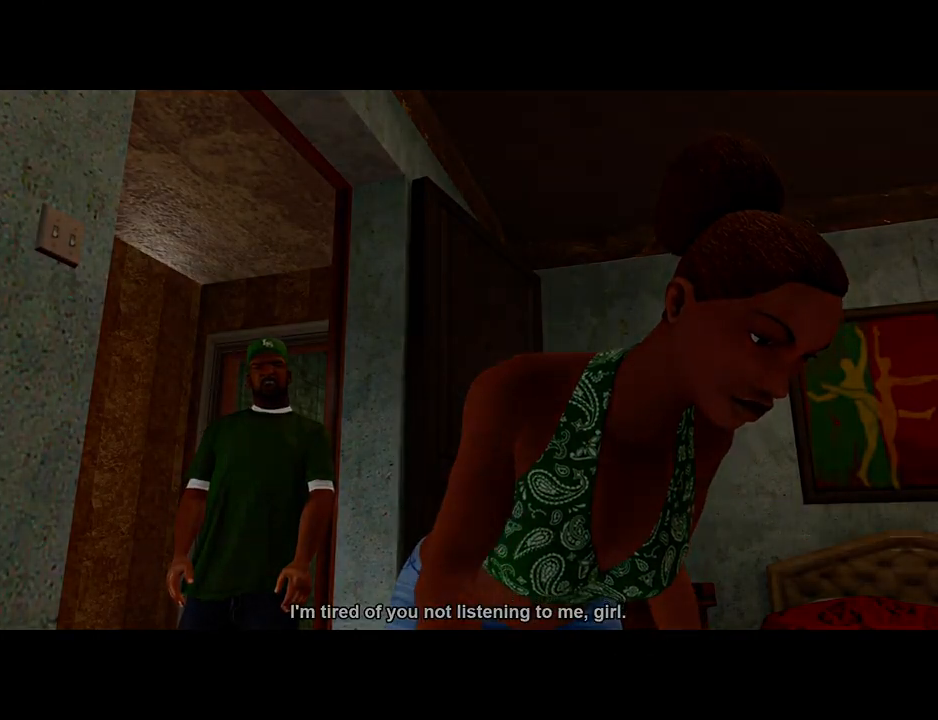
{"keys": ["space", "w"], "mouse": [], "events": [[50, "a", "up"], [50, "space", "up"], [50, "w", "up"], [100, "d", "down"], [150, "d", "up"], [150, "space", "down"], [200, "space", "up"], [384, "space", "down"], [384, "w", "down"]]}
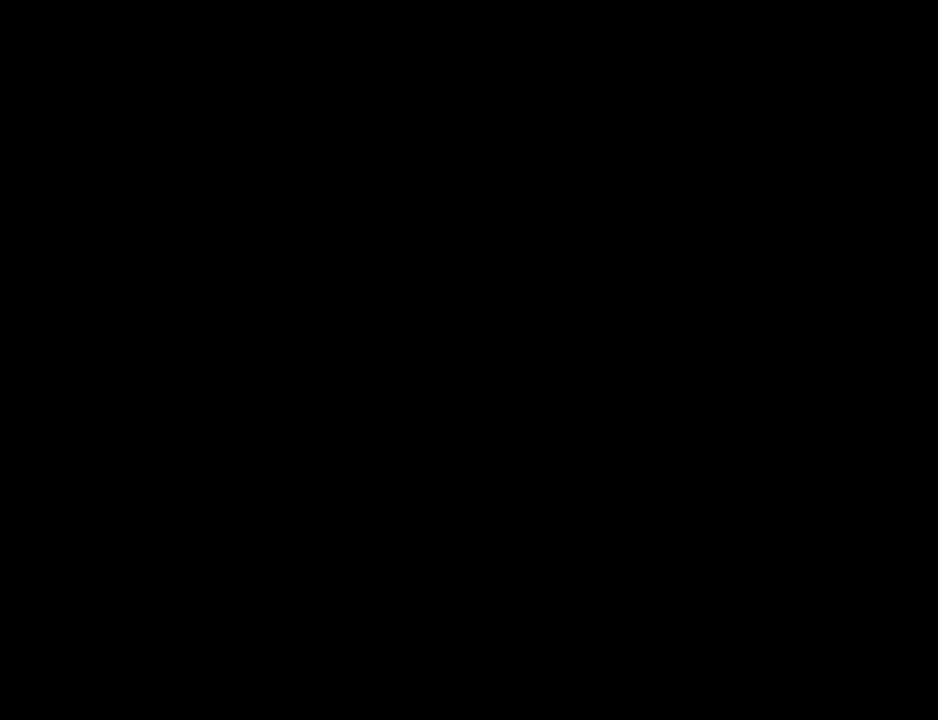
{"keys": ["space", "w"], "mouse": [], "events": []}
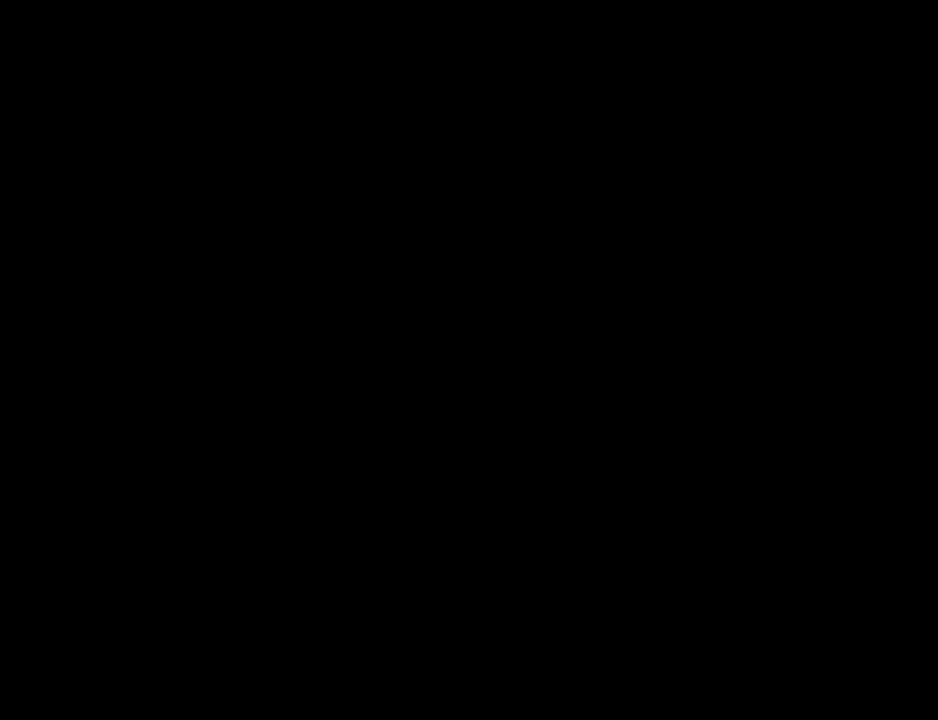
{"keys": ["space", "w"], "mouse": [], "events": []}
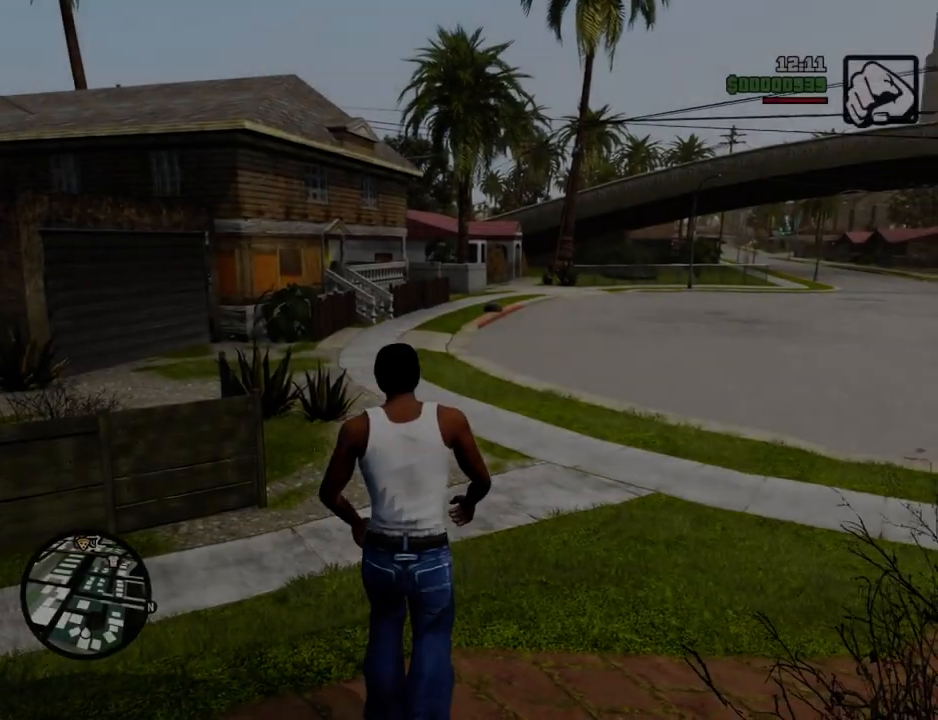
{"keys": ["space", "w"], "mouse": [], "events": []}
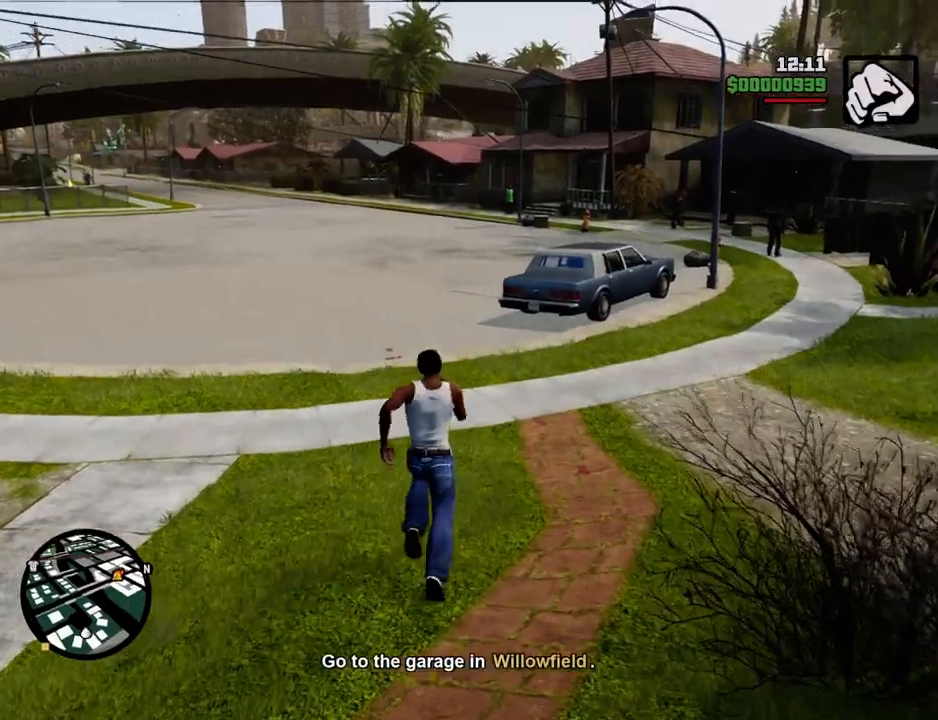
{"keys": ["space", "w"], "mouse": [], "events": []}
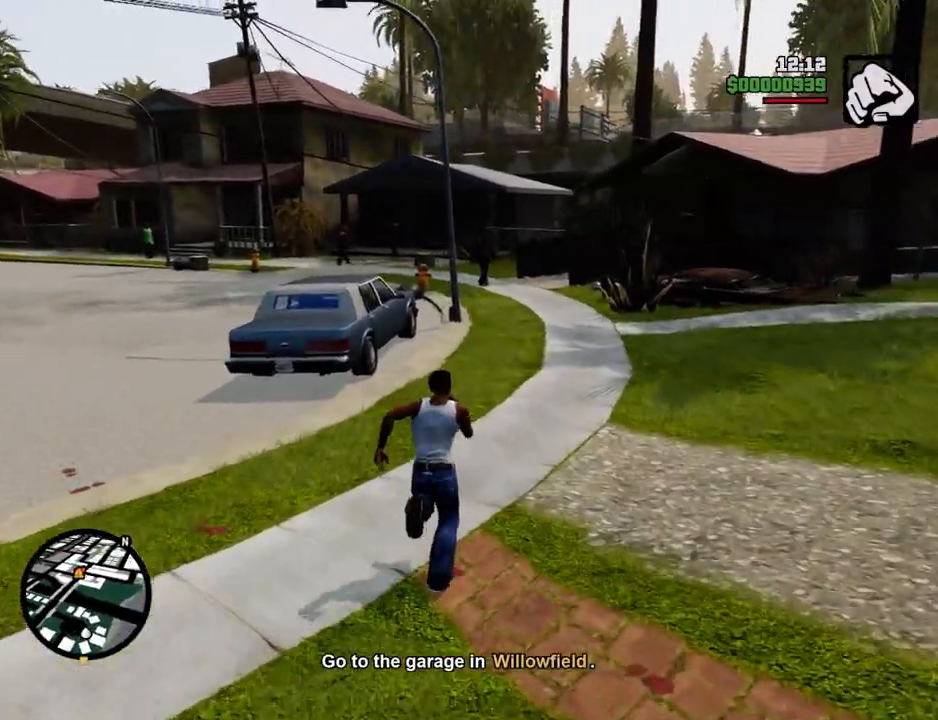
{"keys": ["space", "w"], "mouse": [], "events": []}
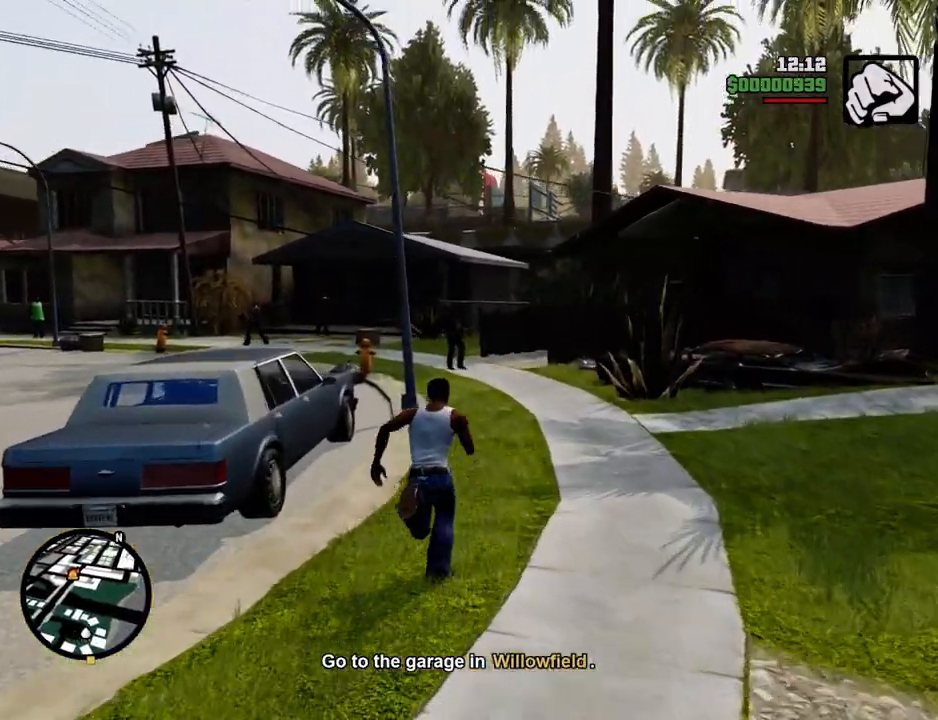
{"keys": ["space", "w"], "mouse": [], "events": []}
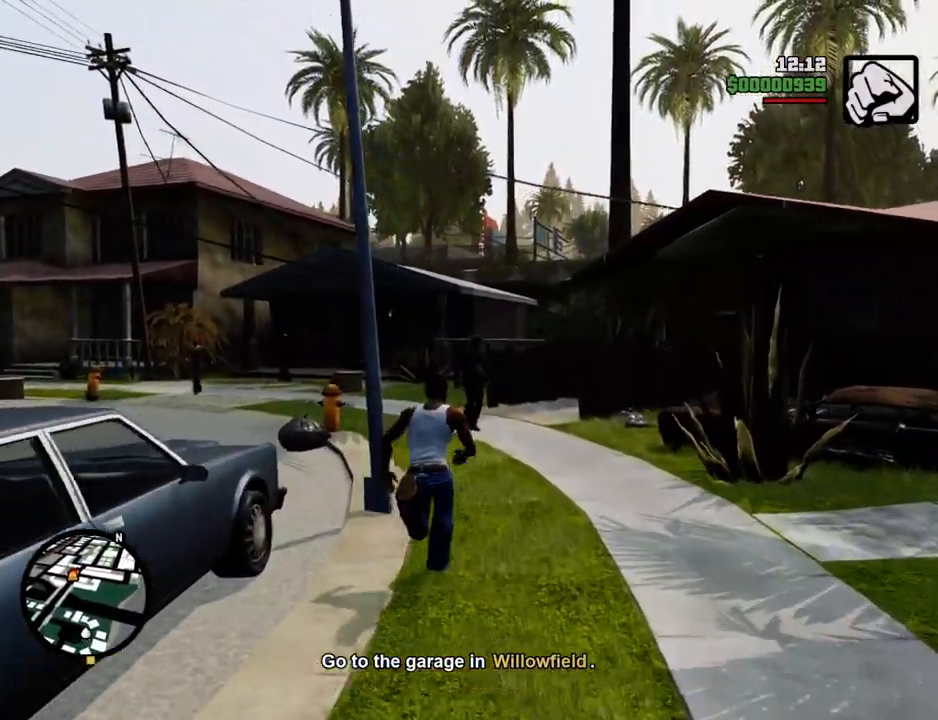
{"keys": ["space", "w"], "mouse": [], "events": []}
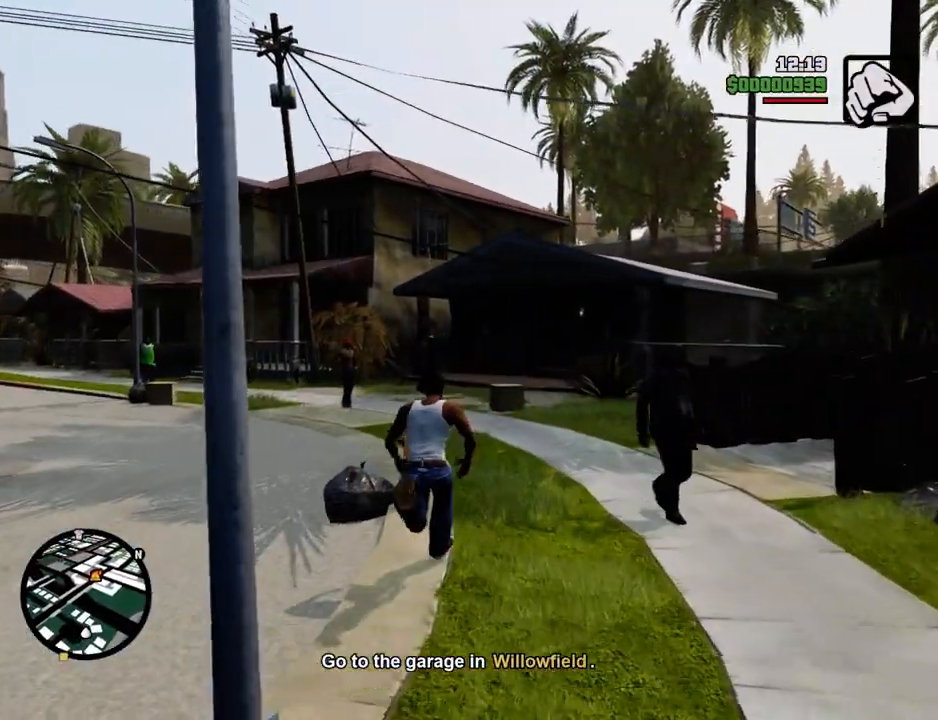
{"keys": ["space", "w"], "mouse": [], "events": []}
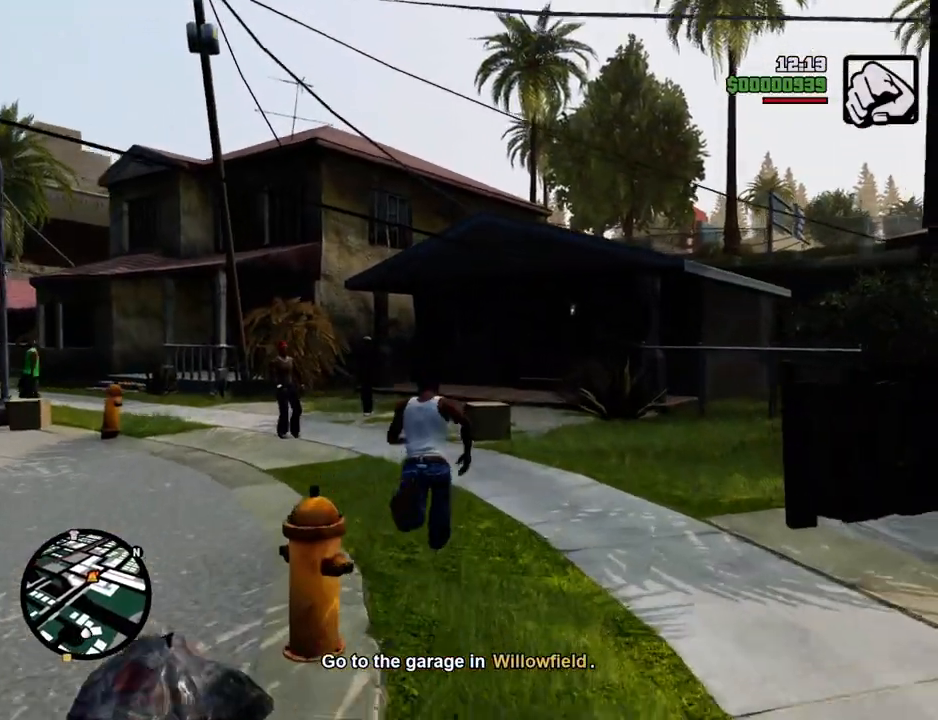
{"keys": ["space", "w"], "mouse": [], "events": []}
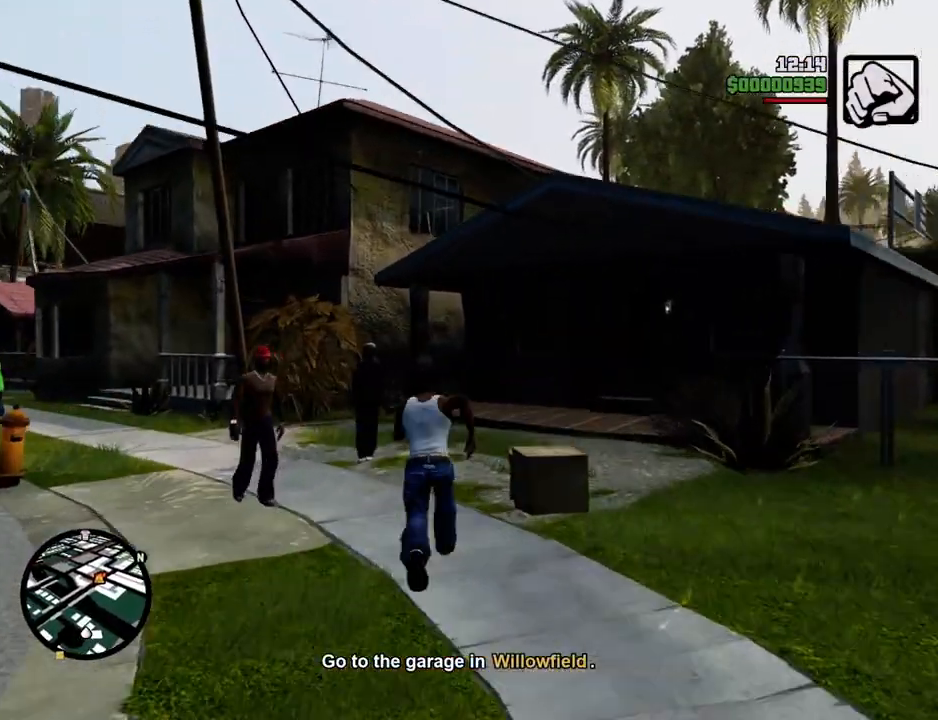
{"keys": ["a"], "mouse": [], "events": [[250, "space", "up"], [451, "a", "down"], [451, "w", "up"]]}
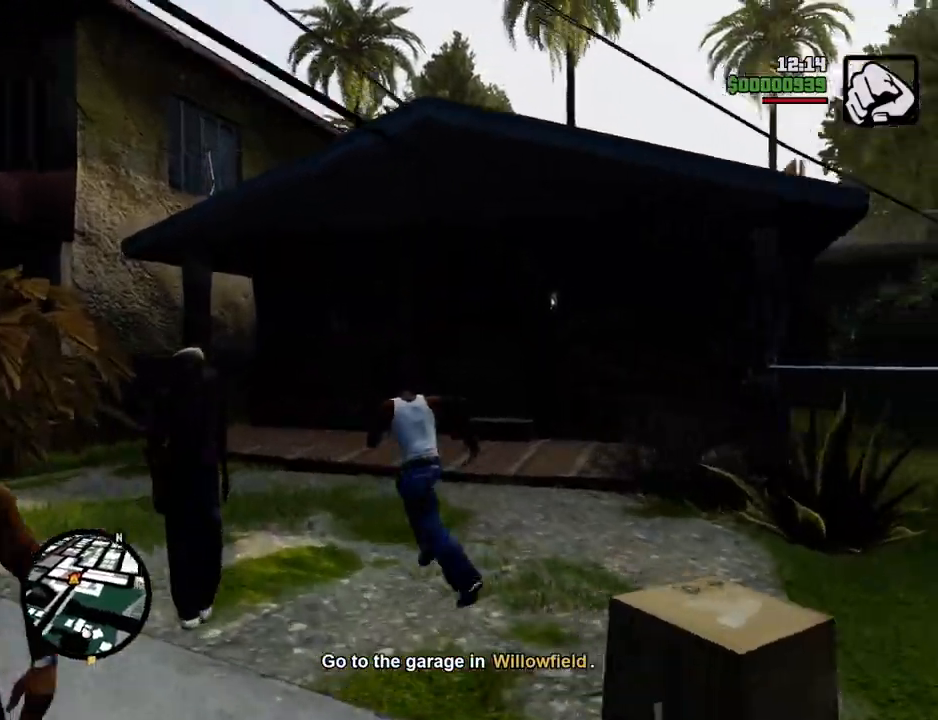
{"keys": ["d", "space", "w"], "mouse": [], "events": [[84, "s", "down"], [184, "a", "up"], [184, "d", "down"], [234, "s", "up"], [418, "space", "down"], [418, "w", "down"]]}
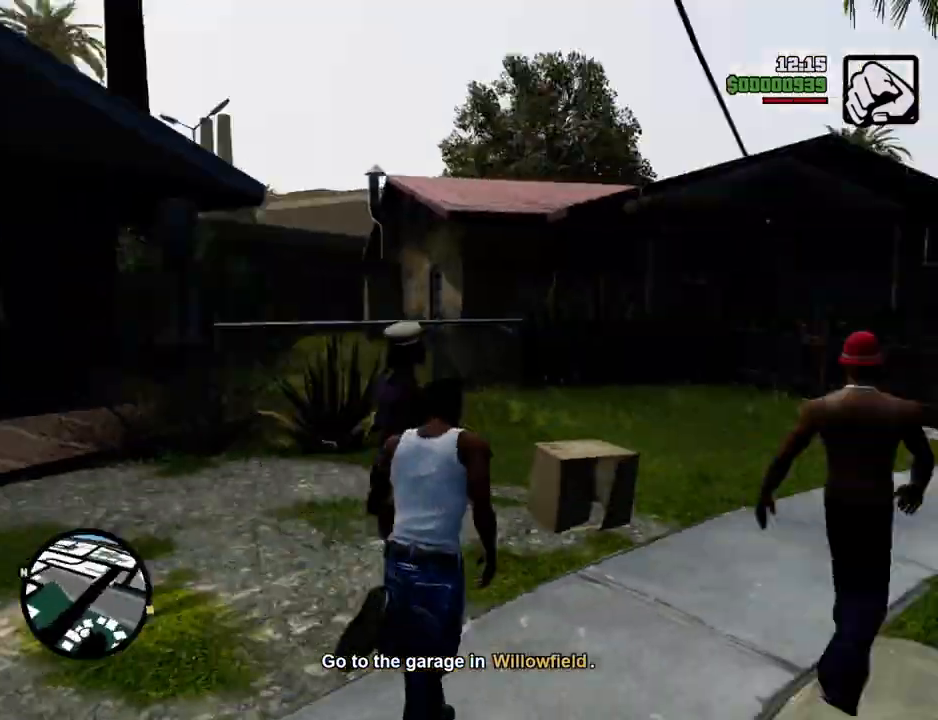
{"keys": ["space", "w"], "mouse": [], "events": [[435, "d", "up"]]}
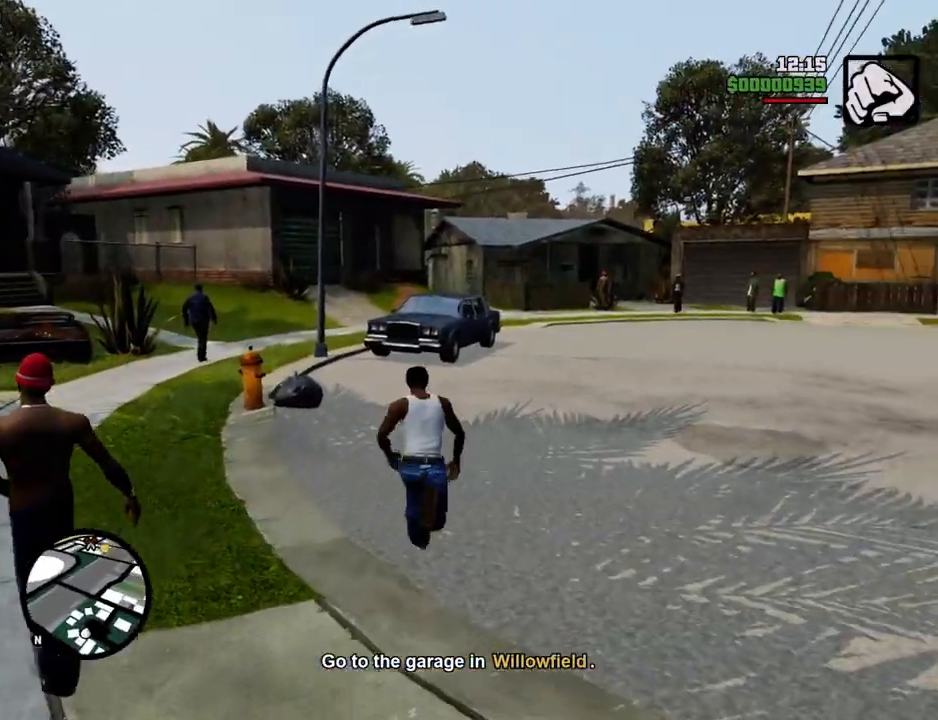
{"keys": ["space", "w"], "mouse": [], "events": []}